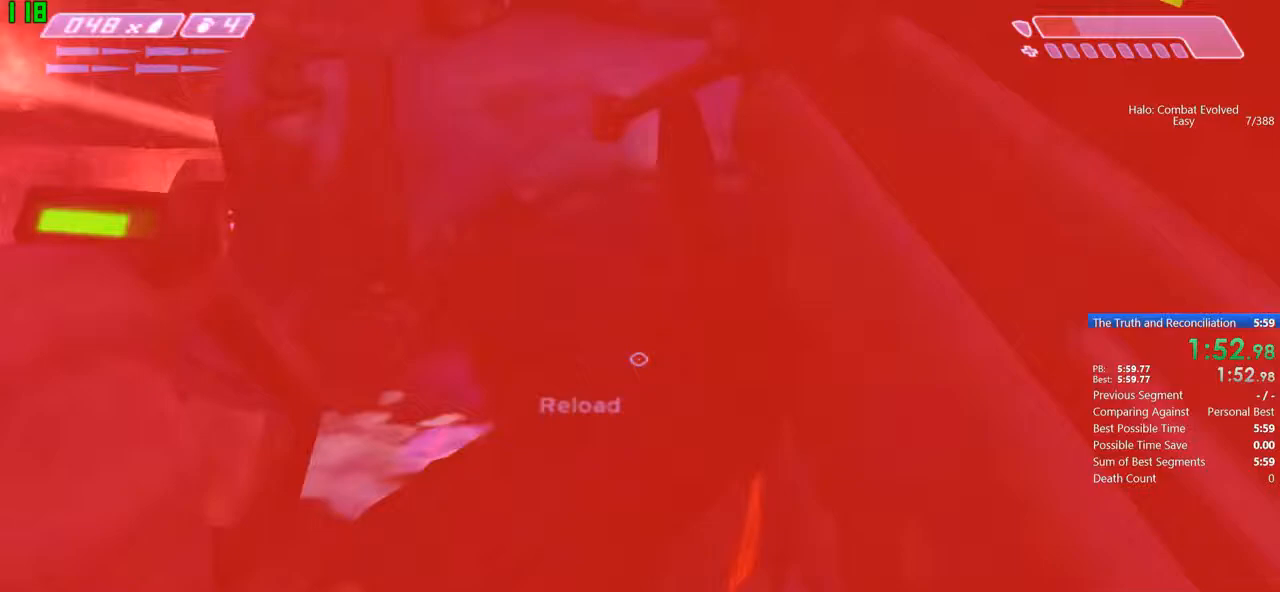
Gameplay with keyboard and mouse; each line is a JSON object with the keys and mouse buttons held at the frame after it. "events" lists presses ("down") and releases ("up") of "1", "2", "3", "4", "5", "a", "alt", "c", "caps_lock", "ctrl", "d", "down", "e", "escape", "f", "g", "j", "left", "m", "q", "r", "right", "s", "shift", "space", "t", "tab", "up", "v", "w", "x", "y", "z" and "mouse_wheel" between this image and that frame as [ms after this image, input, new state], when the widget could be followed in between. "mouse_wheel" = the "wheel" button of the "mouse" list. No other keys are recorded. "wheel" means that the mouse wheel is clicked or scrolled. Mouse movement is not recorded.
{"keys": ["f"], "mouse": [], "events": [[67, "tab", "down"], [100, "r", "up"], [200, "tab", "up"], [234, "w", "up"], [267, "f", "down"], [367, "f", "up"], [434, "f", "down"]]}
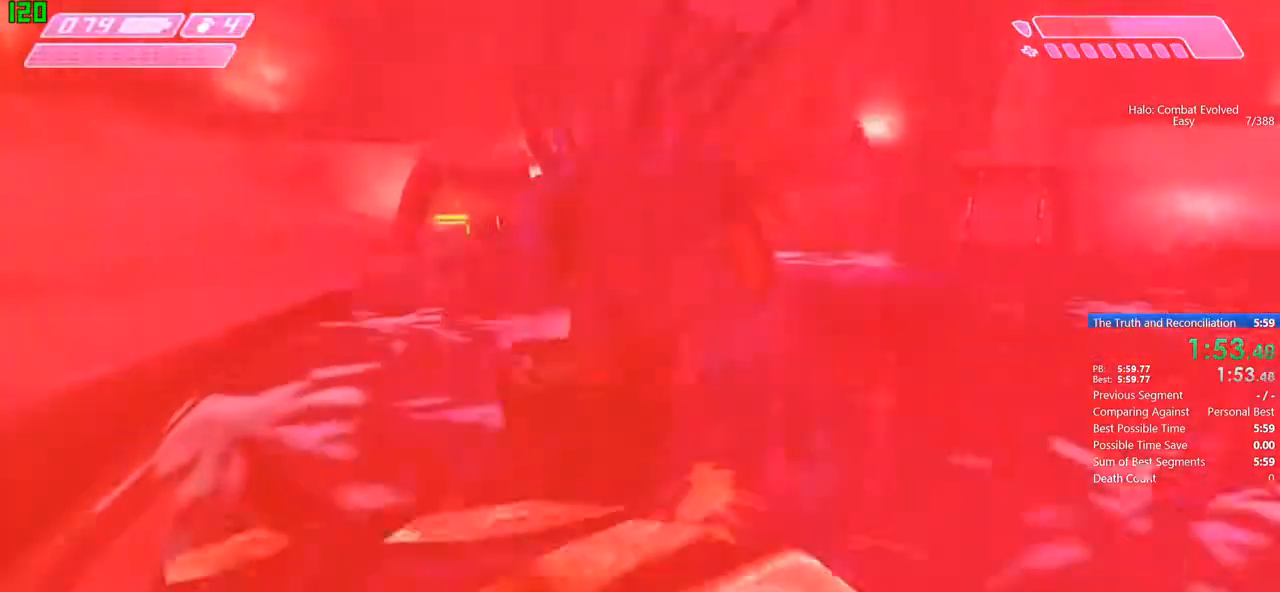
{"keys": ["w"], "mouse": [], "events": [[66, "f", "up"], [100, "f", "down"], [200, "f", "up"], [200, "w", "down"]]}
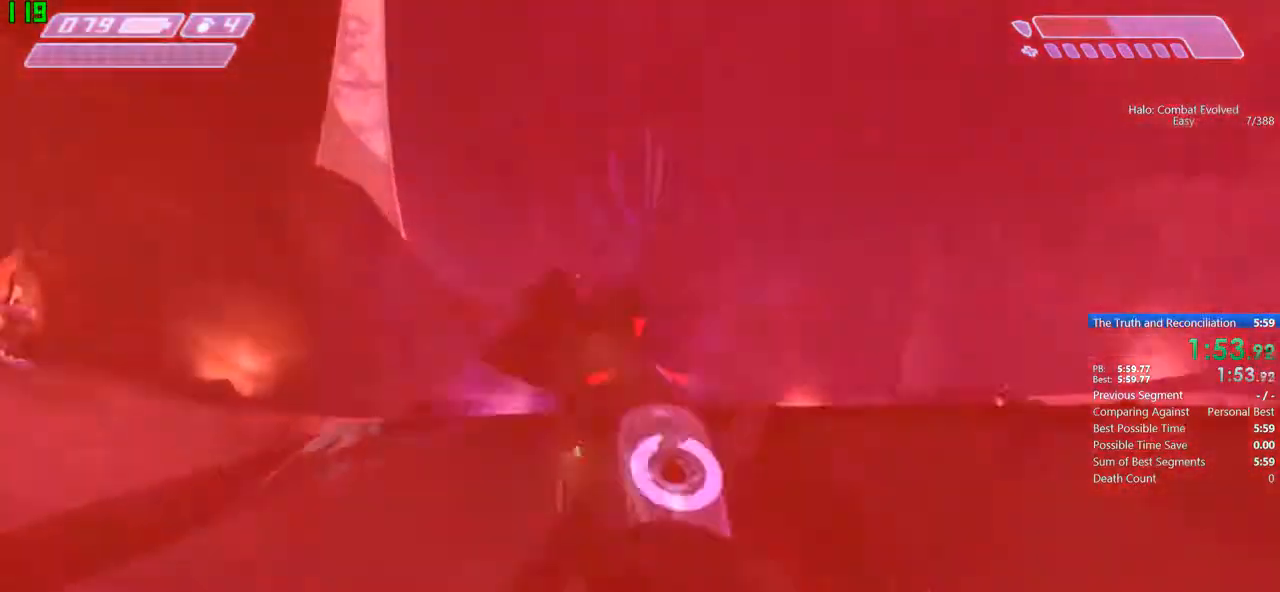
{"keys": ["space", "w"], "mouse": [], "events": [[501, "space", "down"]]}
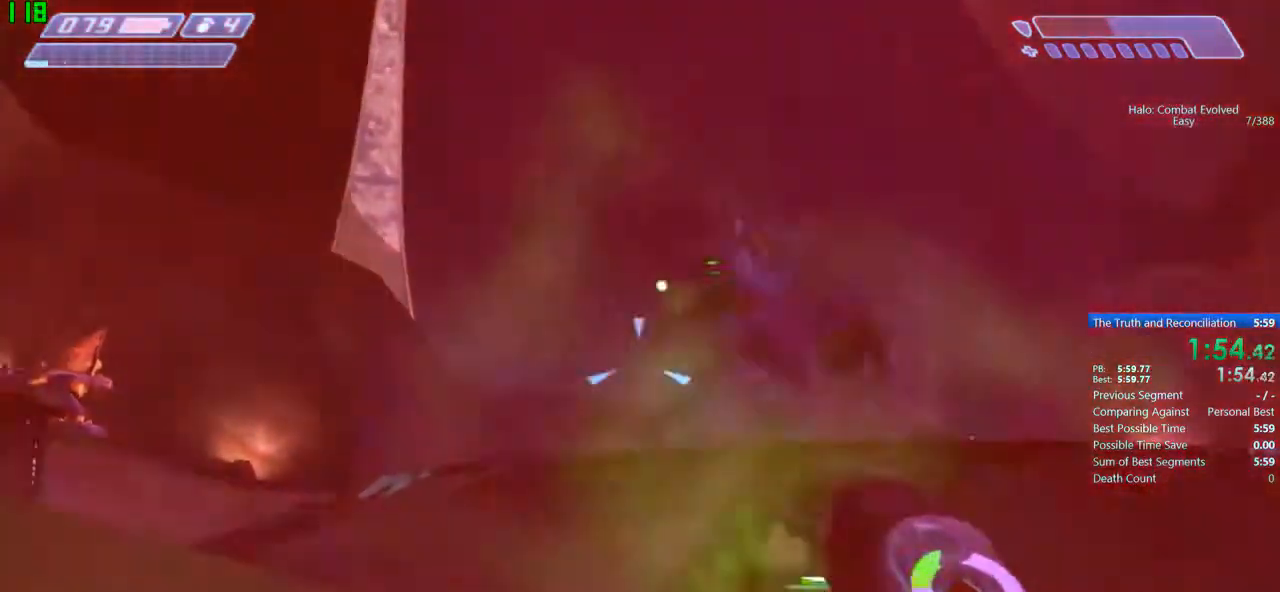
{"keys": ["a", "w"], "mouse": [], "events": [[266, "a", "down"], [266, "space", "up"]]}
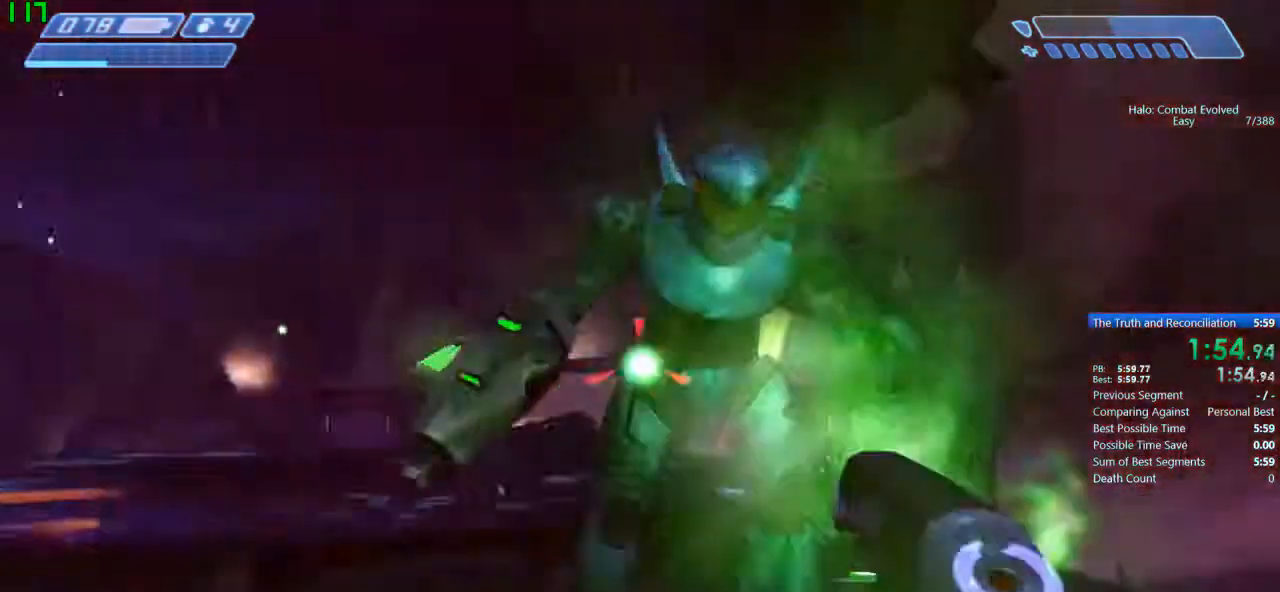
{"keys": ["w"], "mouse": [], "events": [[100, "a", "up"], [100, "f", "down"], [200, "f", "up"], [367, "f", "down"], [500, "f", "up"]]}
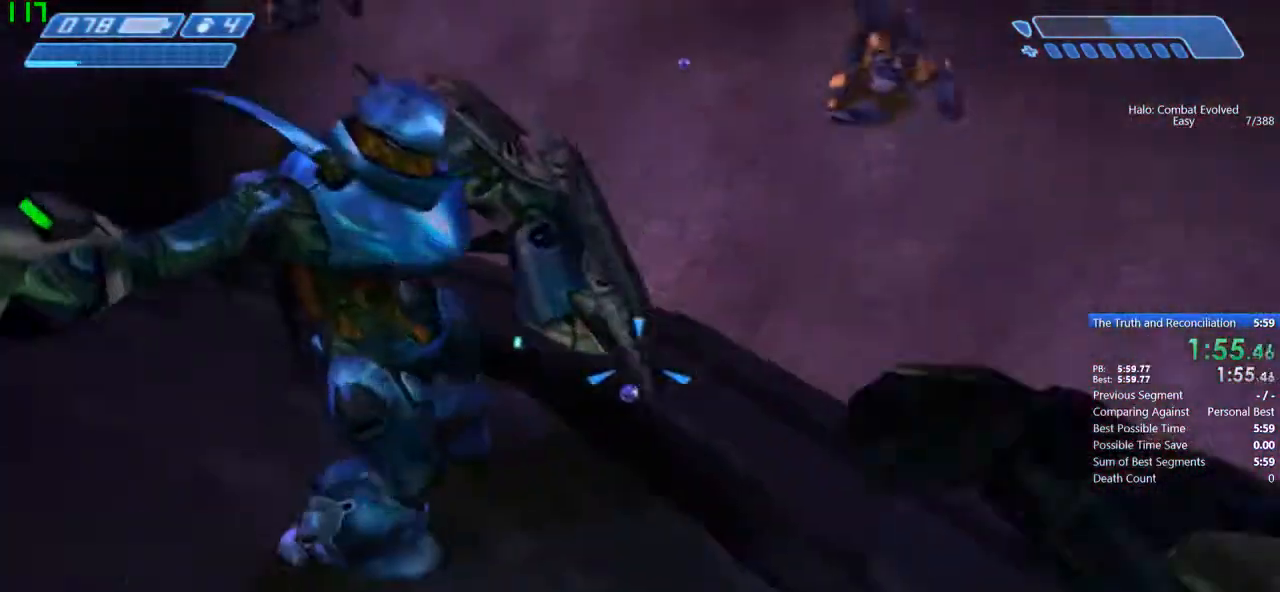
{"keys": [], "mouse": [], "events": [[101, "tab", "down"], [267, "tab", "up"], [401, "w", "up"]]}
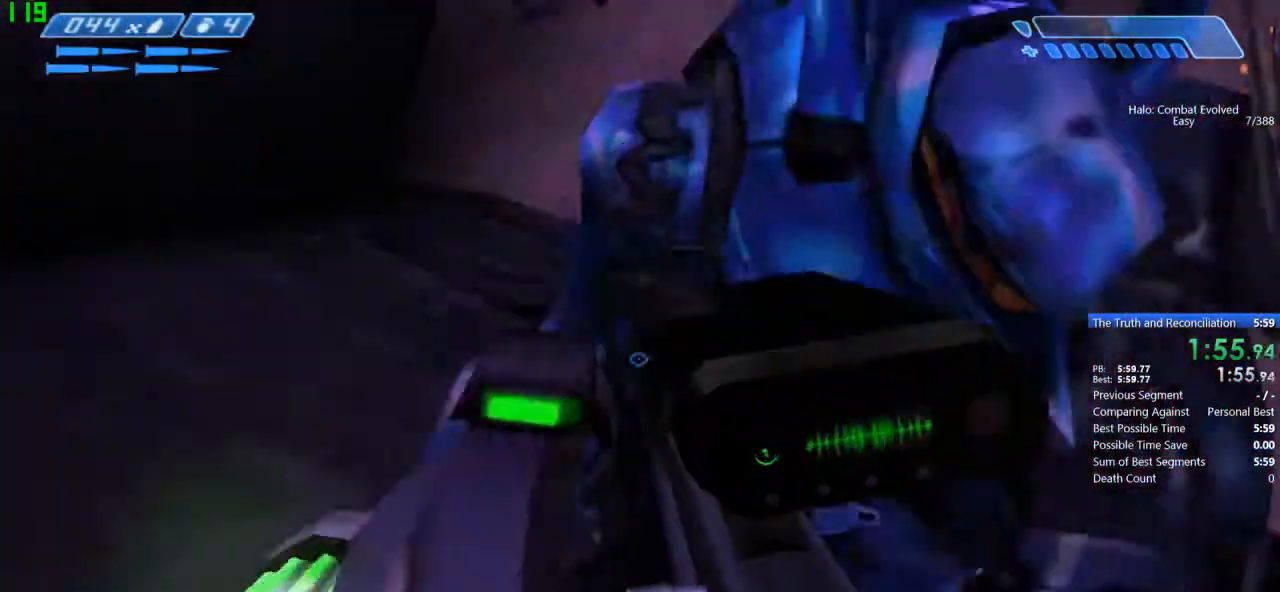
{"keys": [], "mouse": [], "events": [[100, "escape", "down"], [267, "escape", "up"]]}
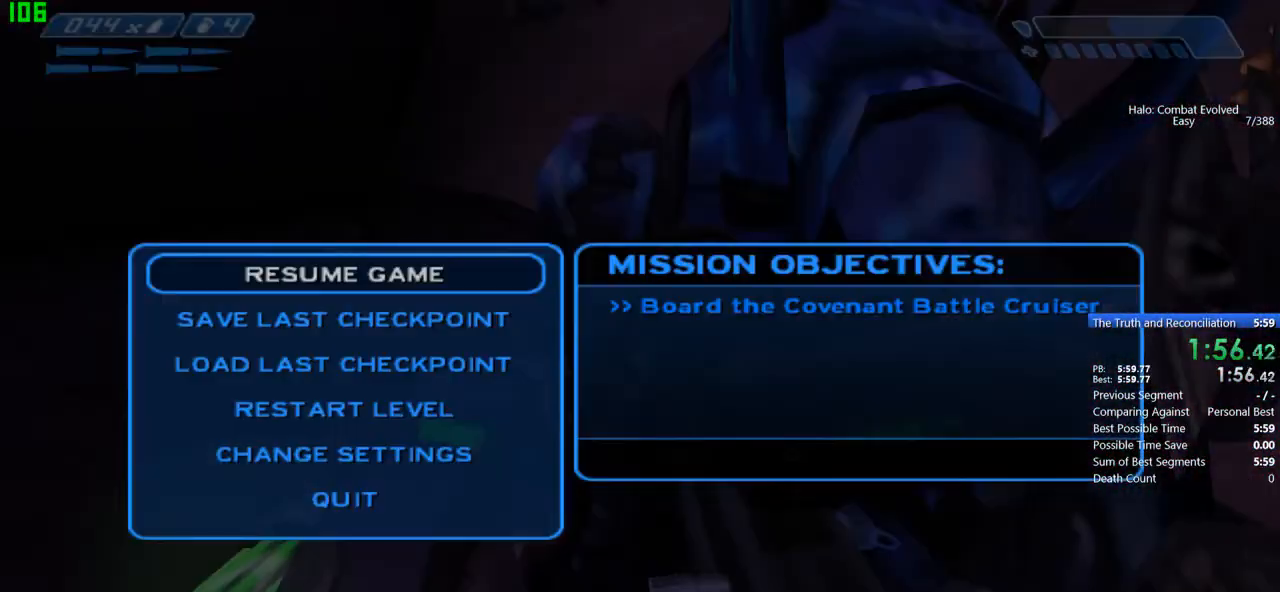
{"keys": ["down"], "mouse": [], "events": [[500, "down", "down"]]}
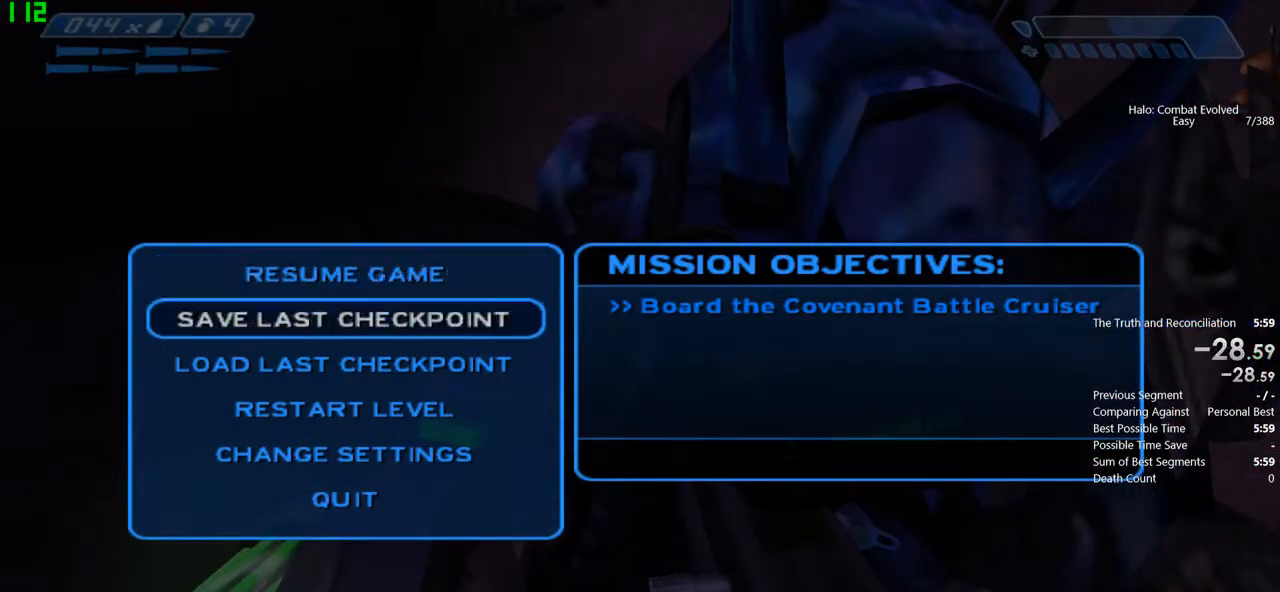
{"keys": [], "mouse": [], "events": [[100, "down", "up"], [234, "down", "down"], [267, "down", "up"], [400, "down", "down"], [467, "down", "up"]]}